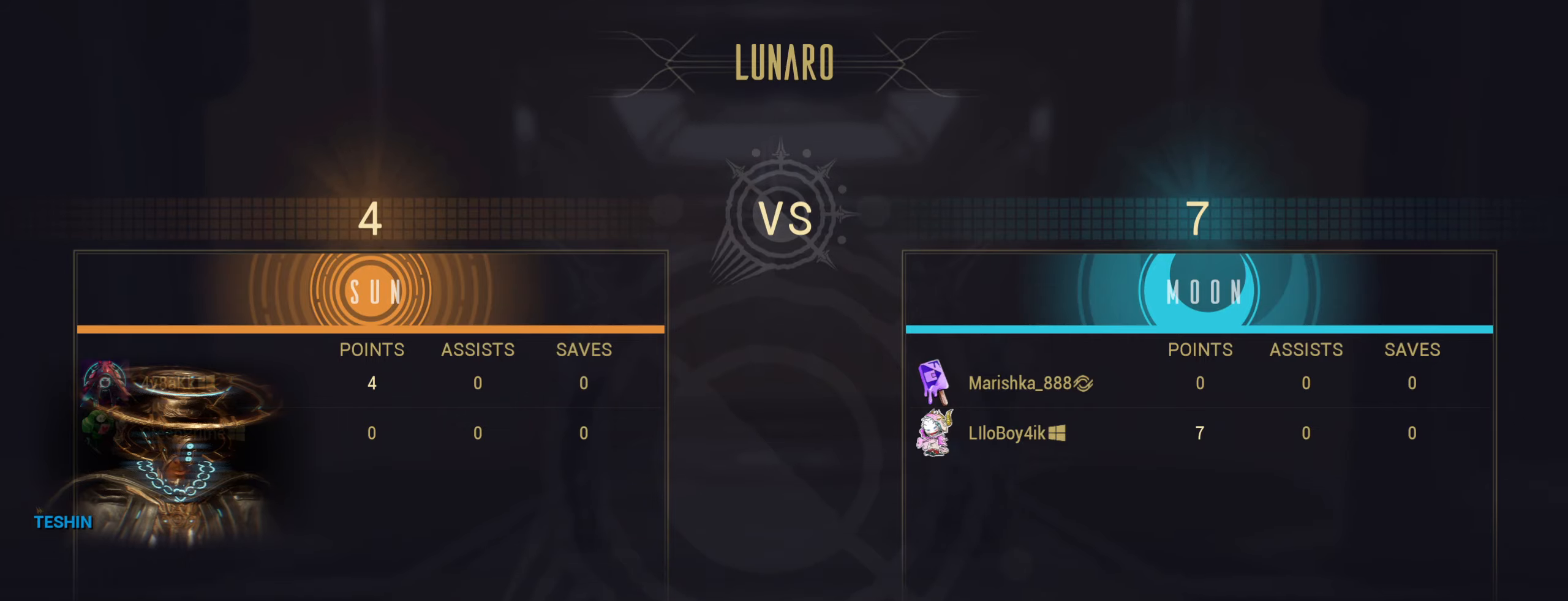
Gameplay with keyboard and mouse; each line is a JSON object with the keys and mouse buttons held at the frame after it. "events" lists presses ("down") and releases ("up") of "a", "ctrl", "d", "e", "r", "s", "shift", "space", "tab", "w", "mouse_left", "mouse_wheel", "mouse_right", "mouse_mb4" and "mouse_mb5" between this image and that frame as [ms after this image, input, new state], when the widget could be followed in between. "mouse_left", "mouse_wheel", "mouse_right", "mouse_mb4", "mouse_mb5" = the "left", "wheel", "right", "mb4", "mb5" buttons of the "mouse" list. No other keys are recorded. "wheel" means that the mouse wheel is clicked or scrolled. Not read: mouse_move.
{"keys": [], "mouse": [], "events": []}
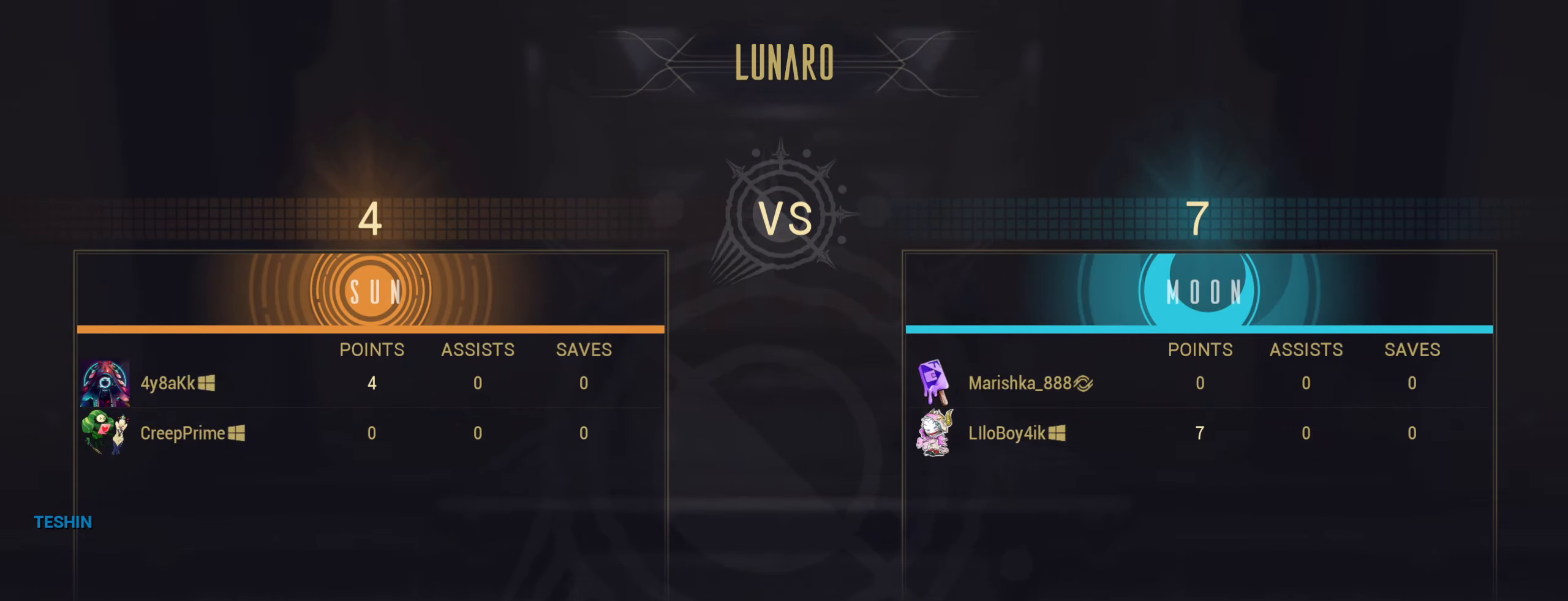
{"keys": [], "mouse": [], "events": []}
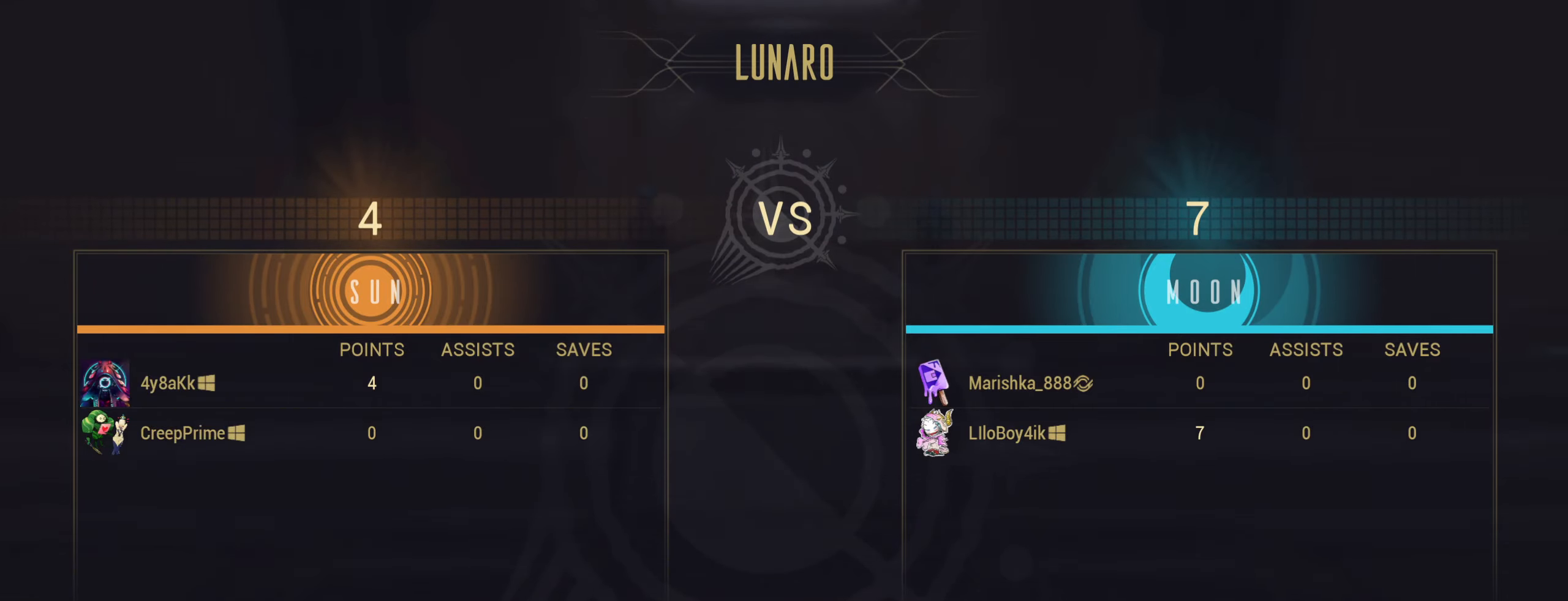
{"keys": [], "mouse": ["left"], "events": [[450, "mouse_left", "down"]]}
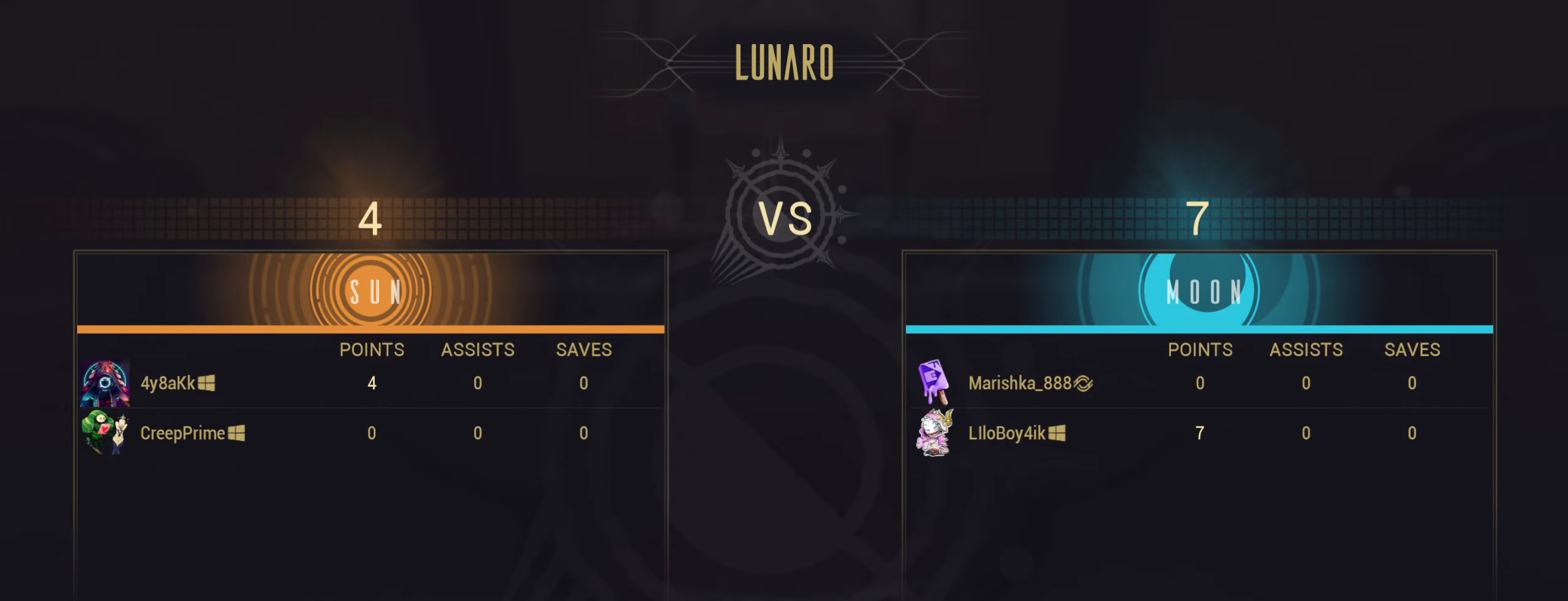
{"keys": [], "mouse": ["left"], "events": [[50, "mouse_left", "up"], [417, "mouse_left", "down"]]}
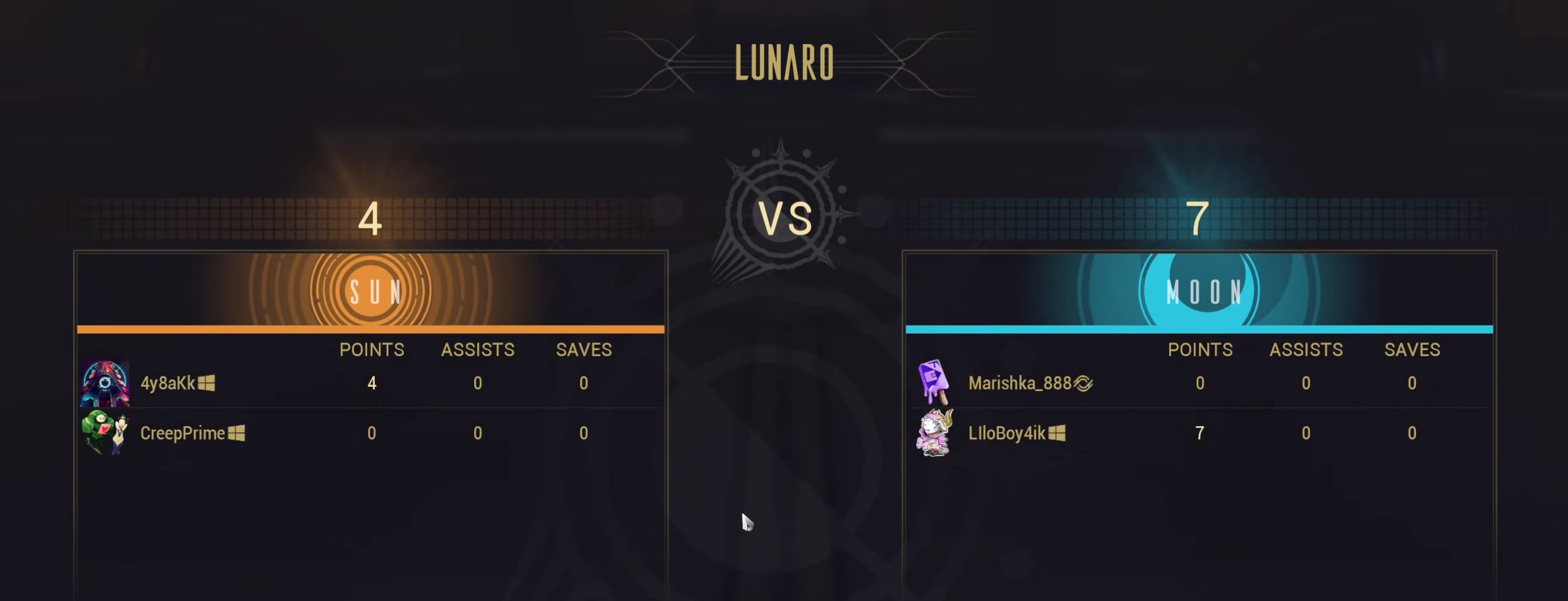
{"keys": [], "mouse": [], "events": [[34, "mouse_left", "up"]]}
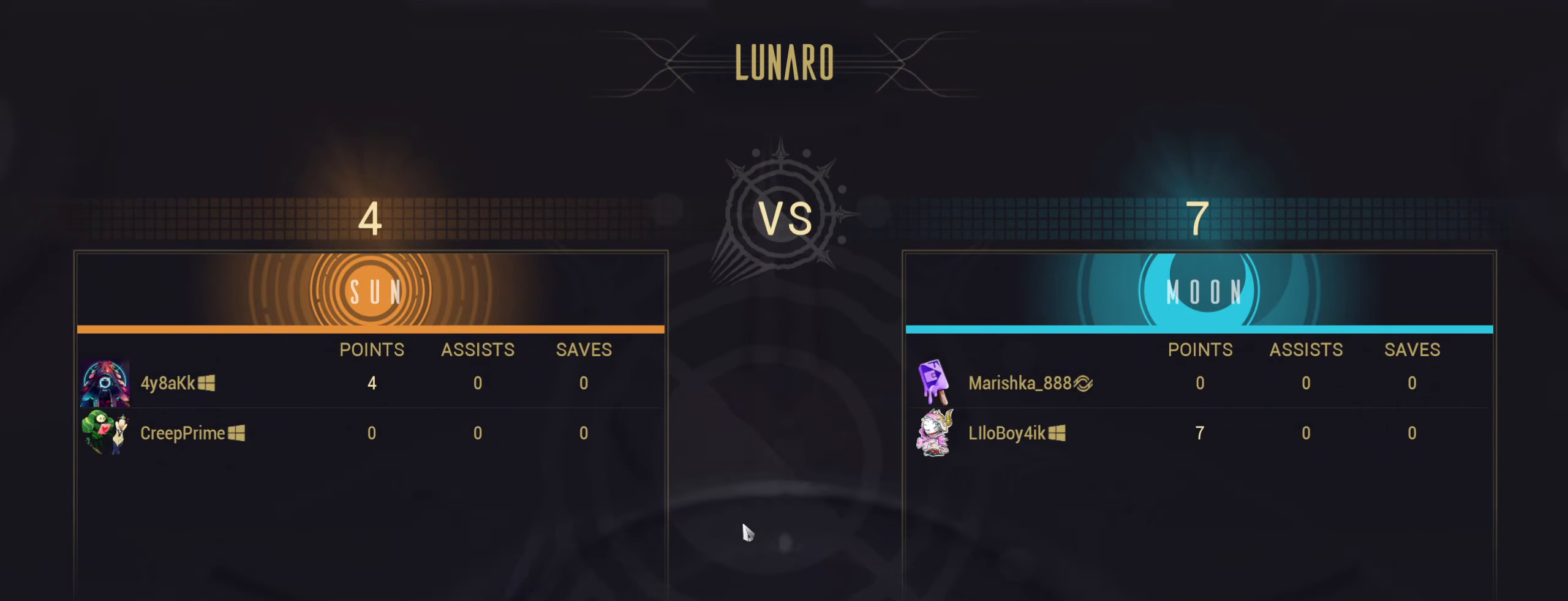
{"keys": [], "mouse": [], "events": []}
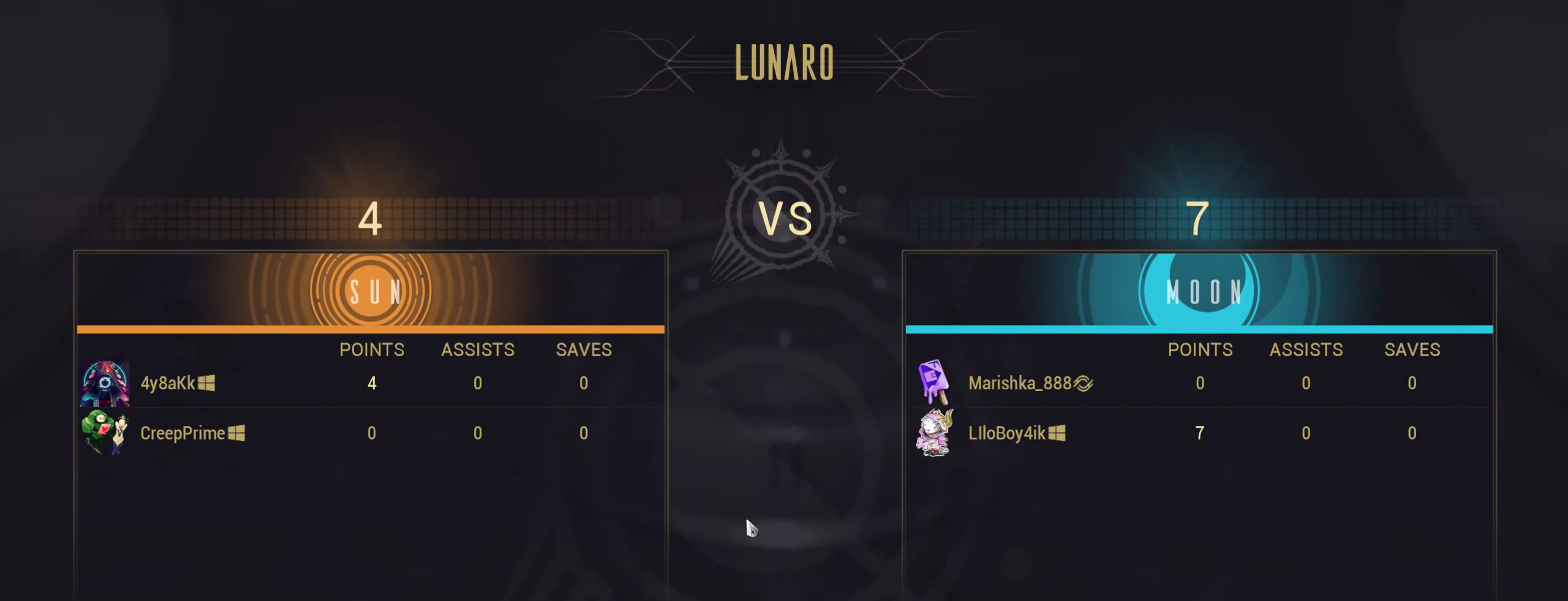
{"keys": [], "mouse": [], "events": []}
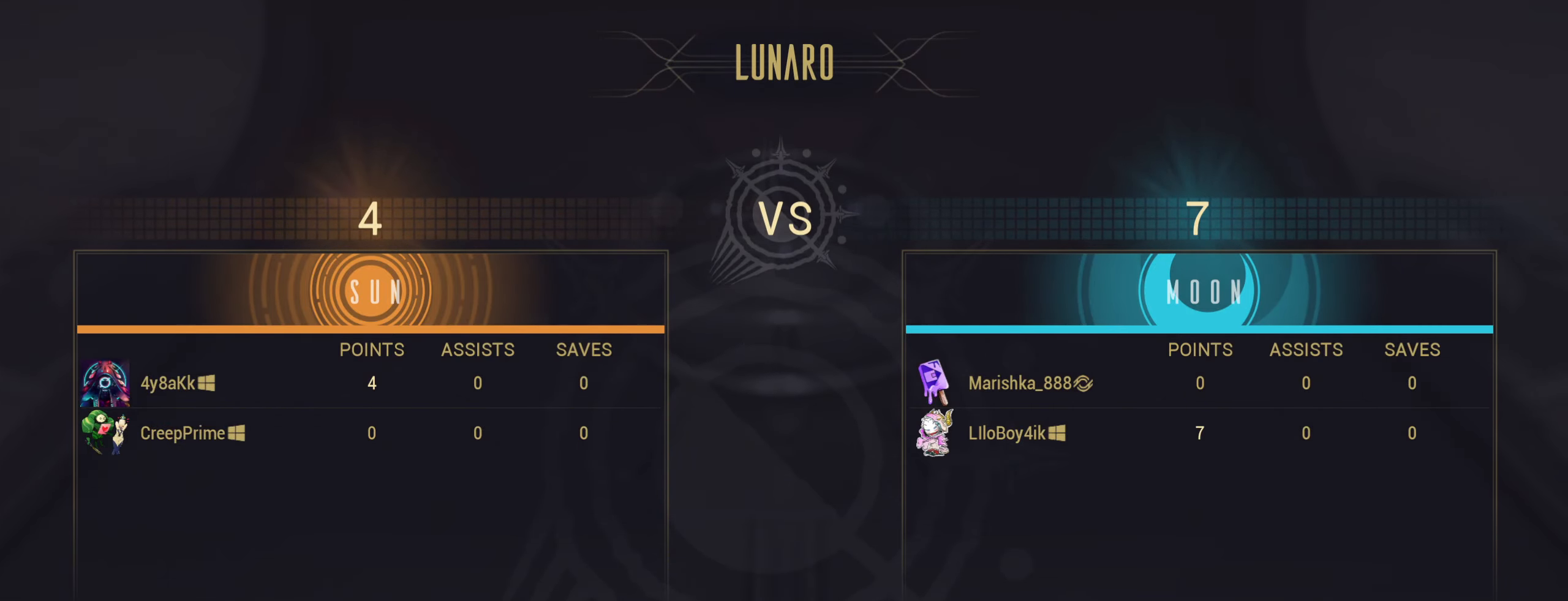
{"keys": [], "mouse": [], "events": [[84, "mouse_left", "down"], [184, "mouse_left", "up"]]}
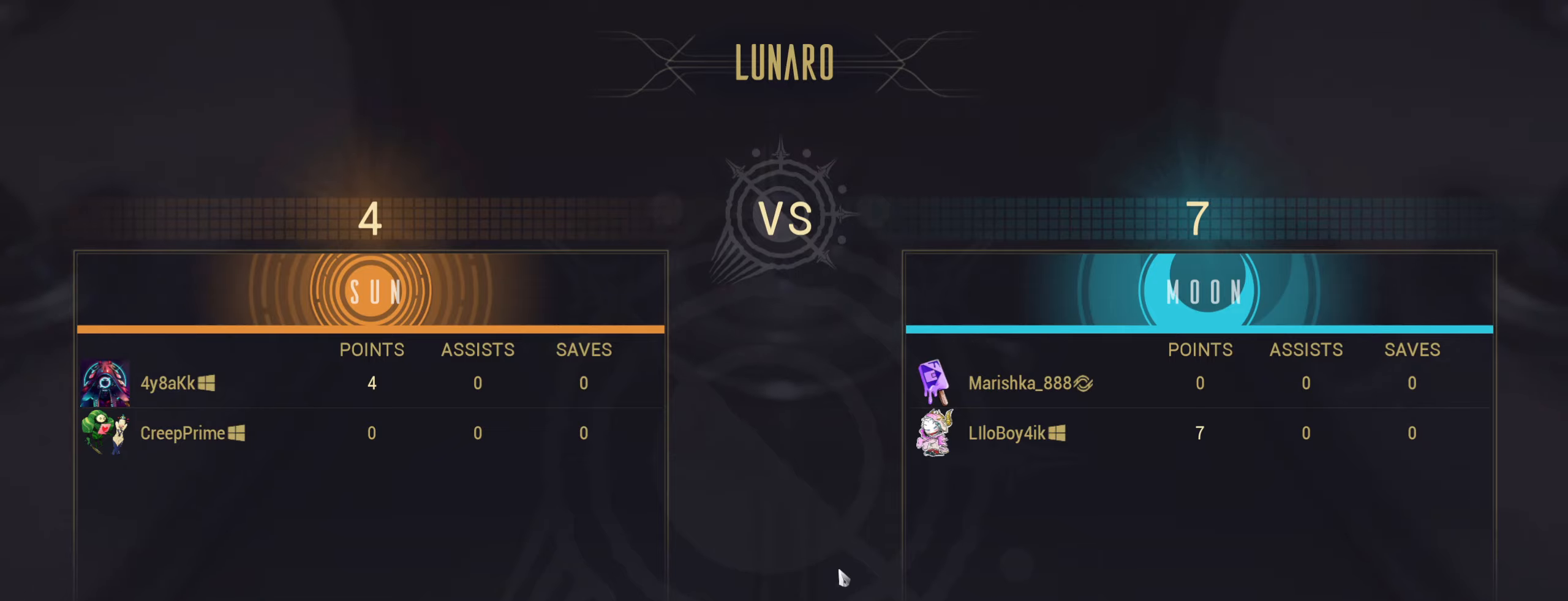
{"keys": [], "mouse": [], "events": []}
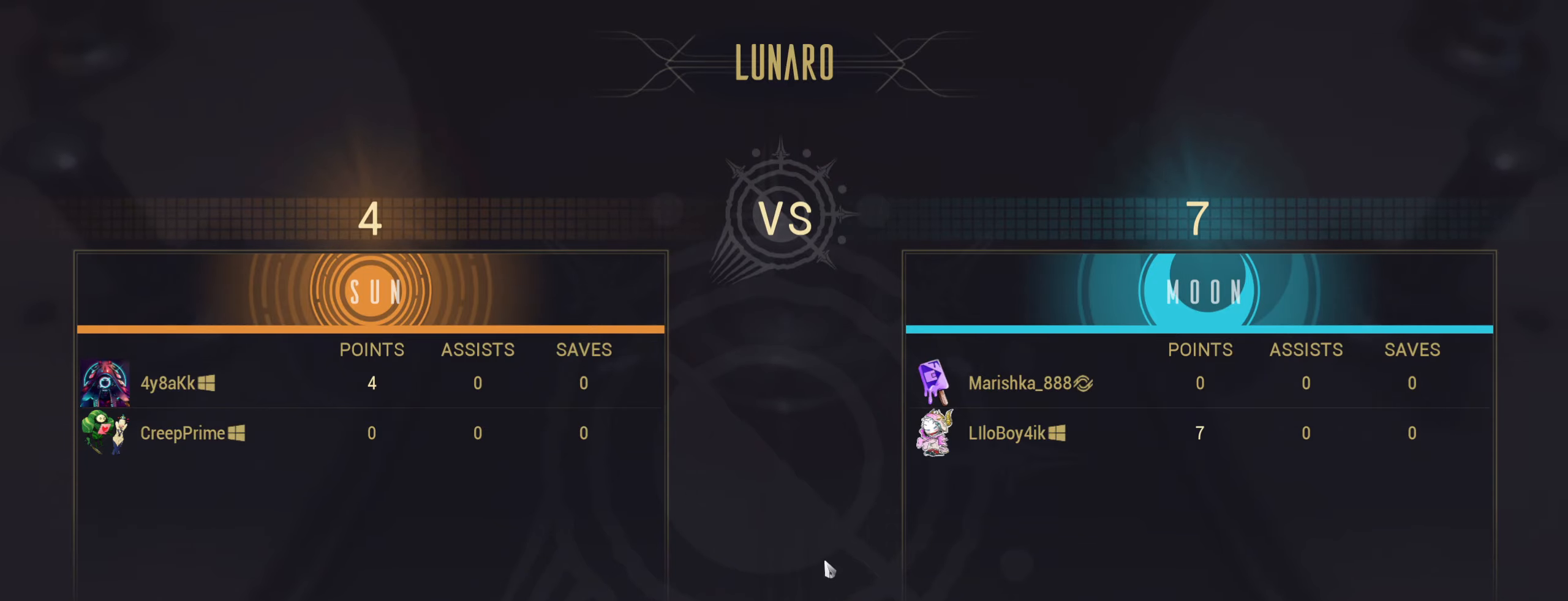
{"keys": [], "mouse": [], "events": []}
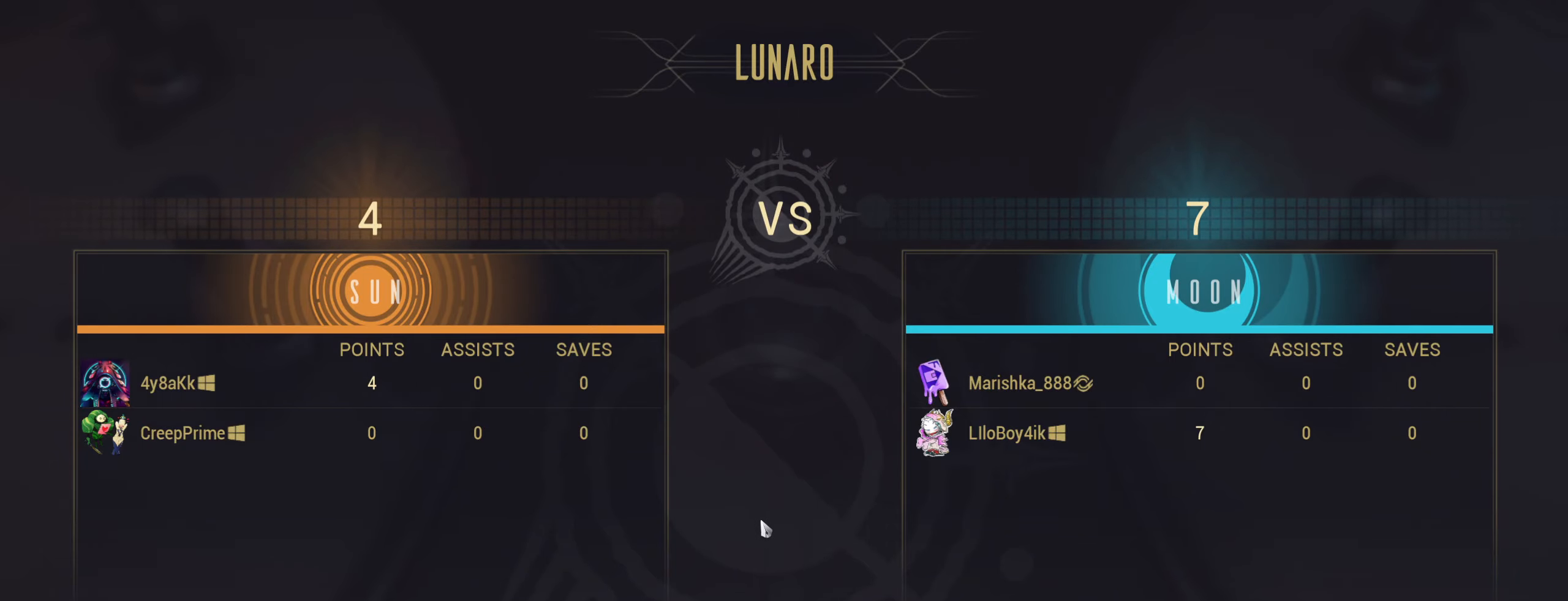
{"keys": [], "mouse": [], "events": []}
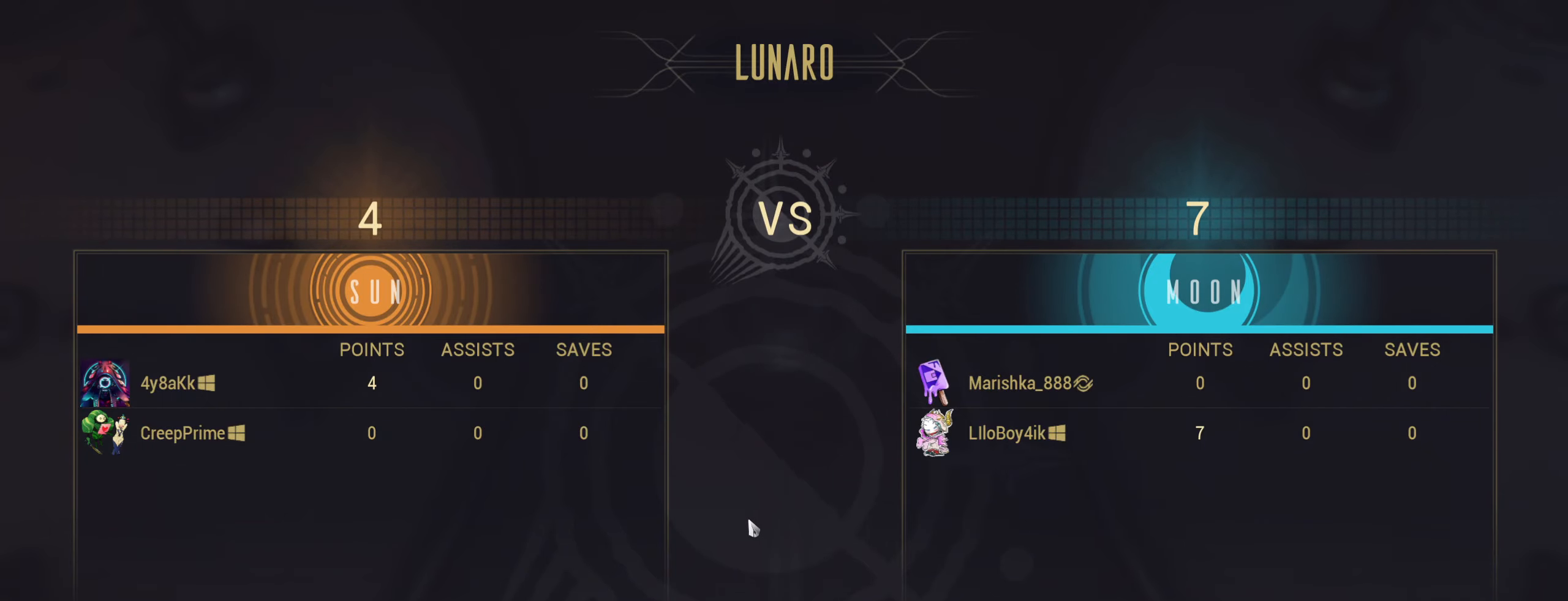
{"keys": [], "mouse": [], "events": []}
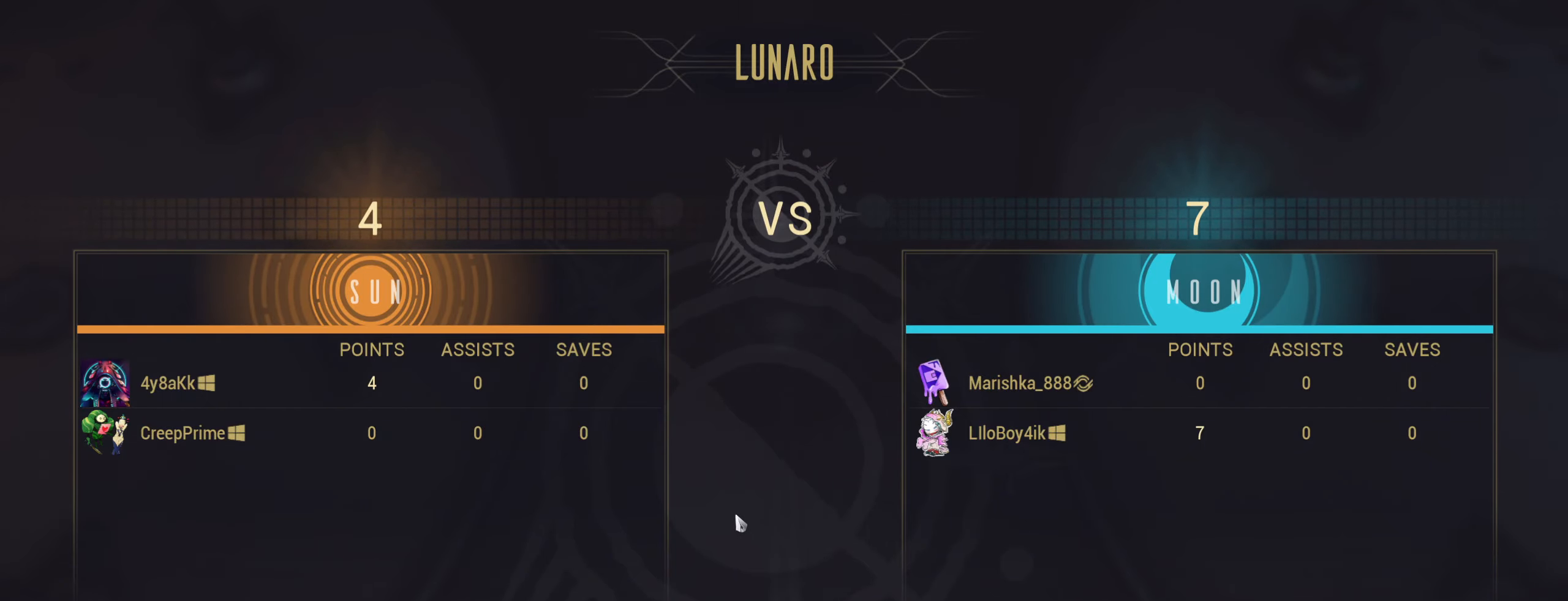
{"keys": [], "mouse": [], "events": []}
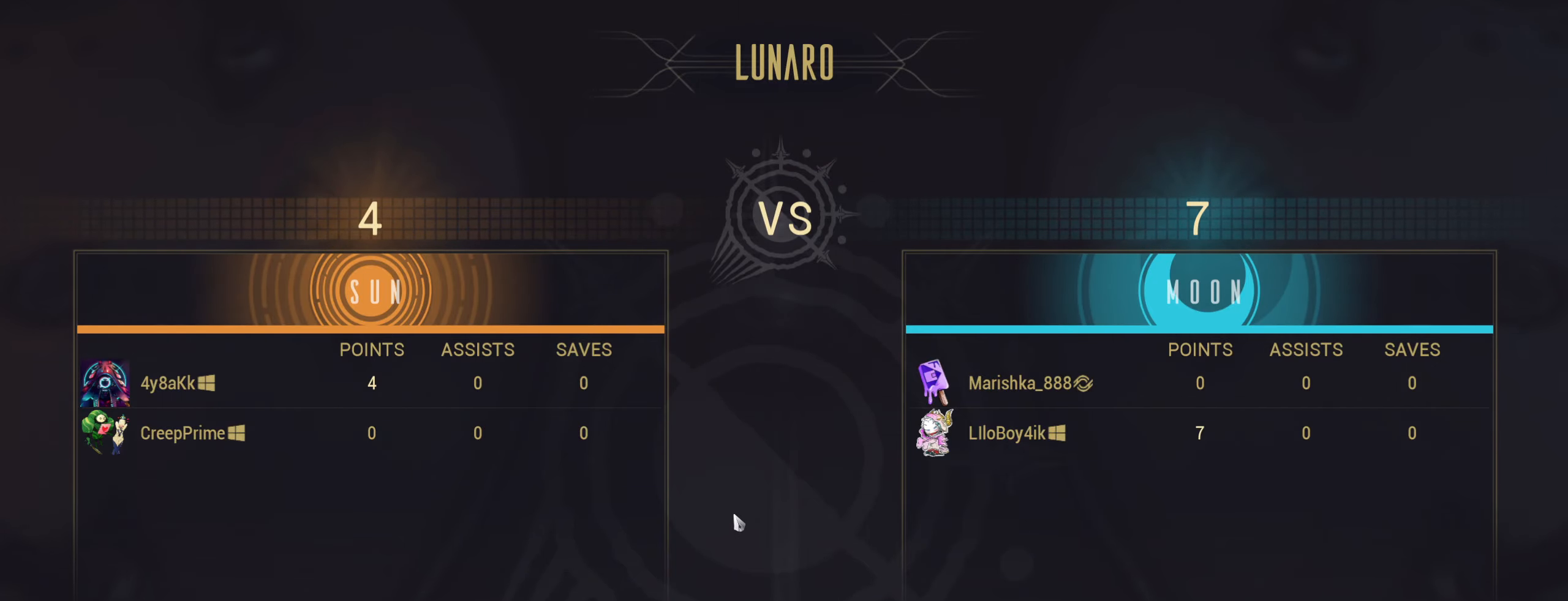
{"keys": [], "mouse": [], "events": [[16, "mouse_left", "down"], [183, "mouse_left", "up"]]}
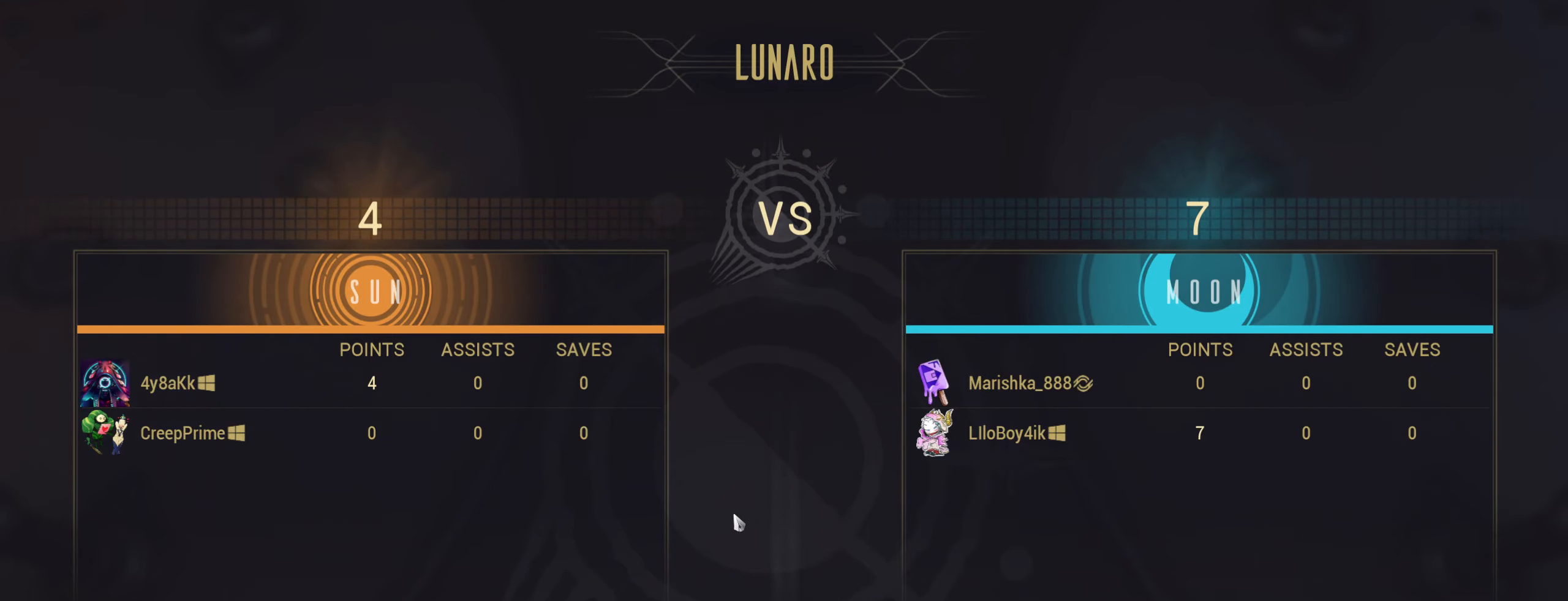
{"keys": [], "mouse": [], "events": []}
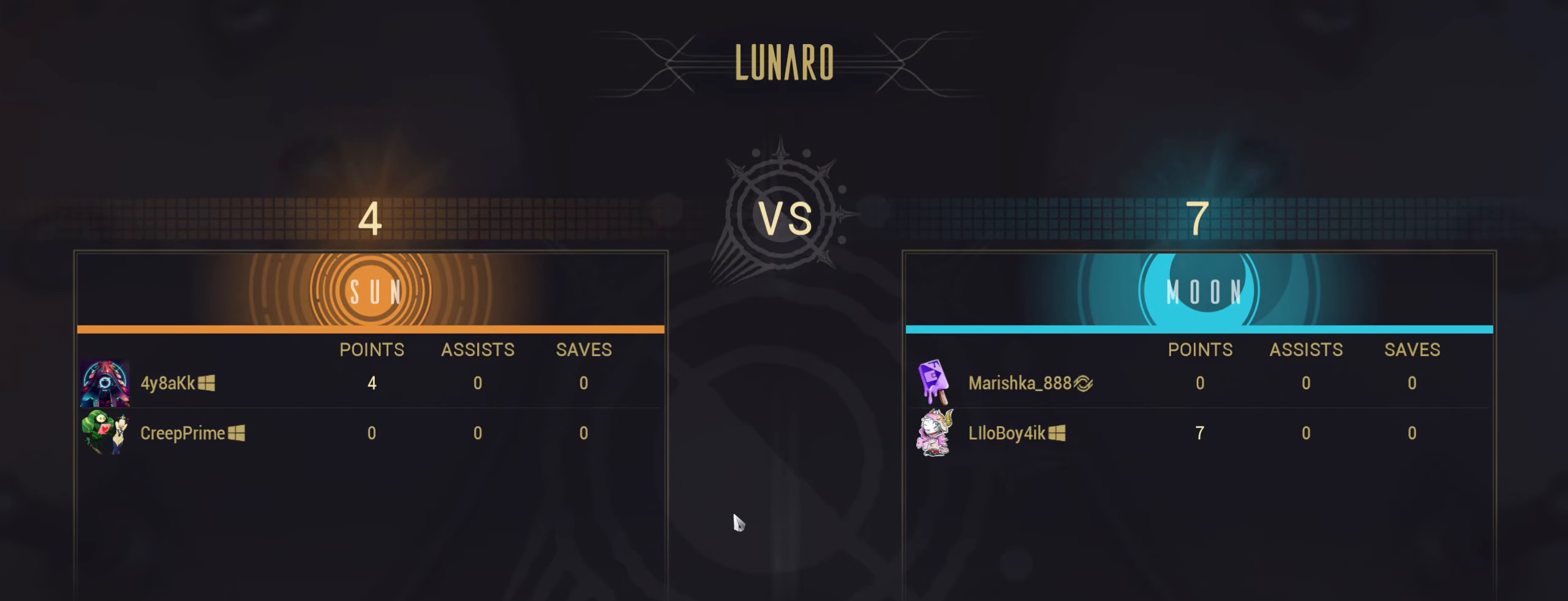
{"keys": [], "mouse": [], "events": []}
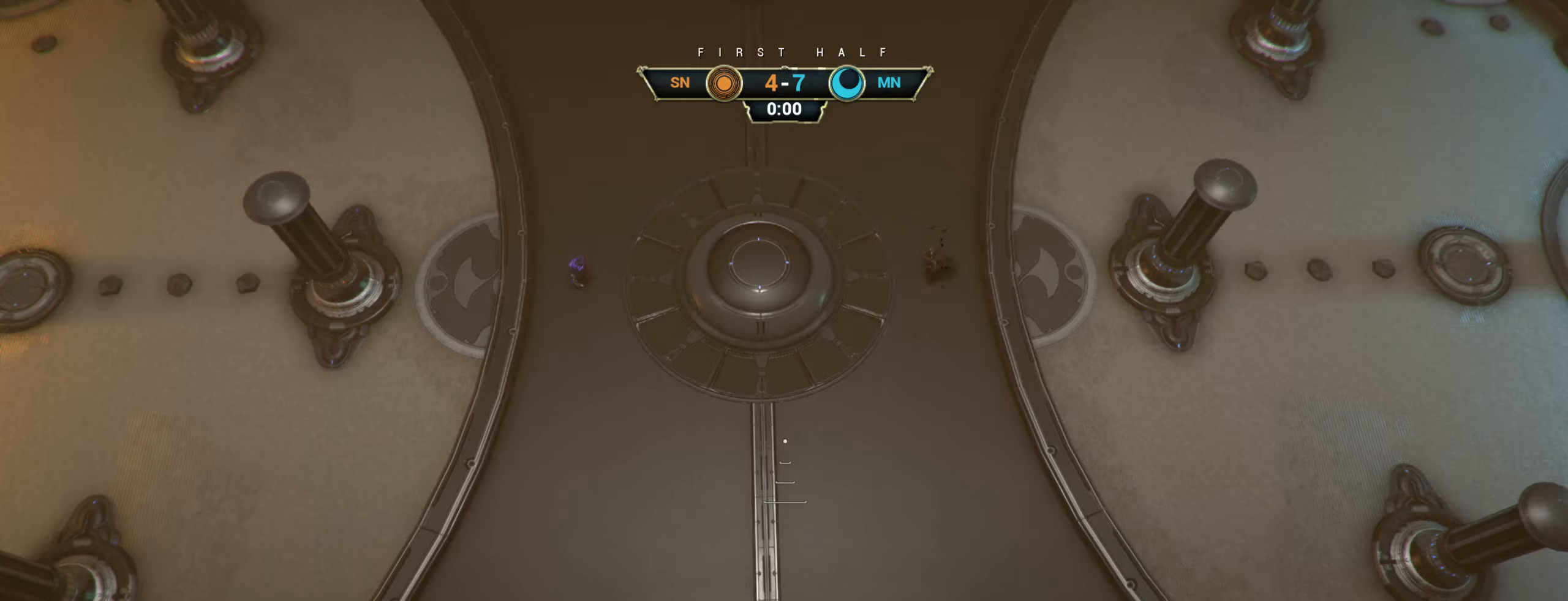
{"keys": [], "mouse": [], "events": []}
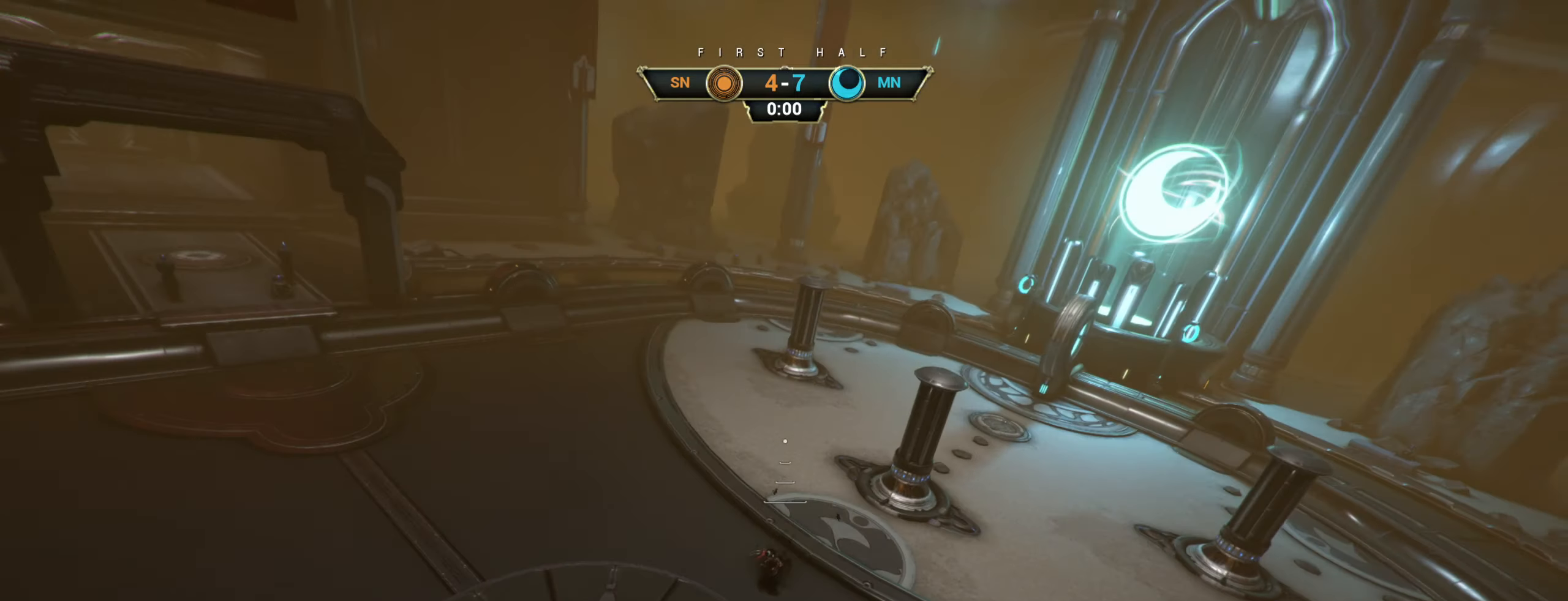
{"keys": [], "mouse": [], "events": []}
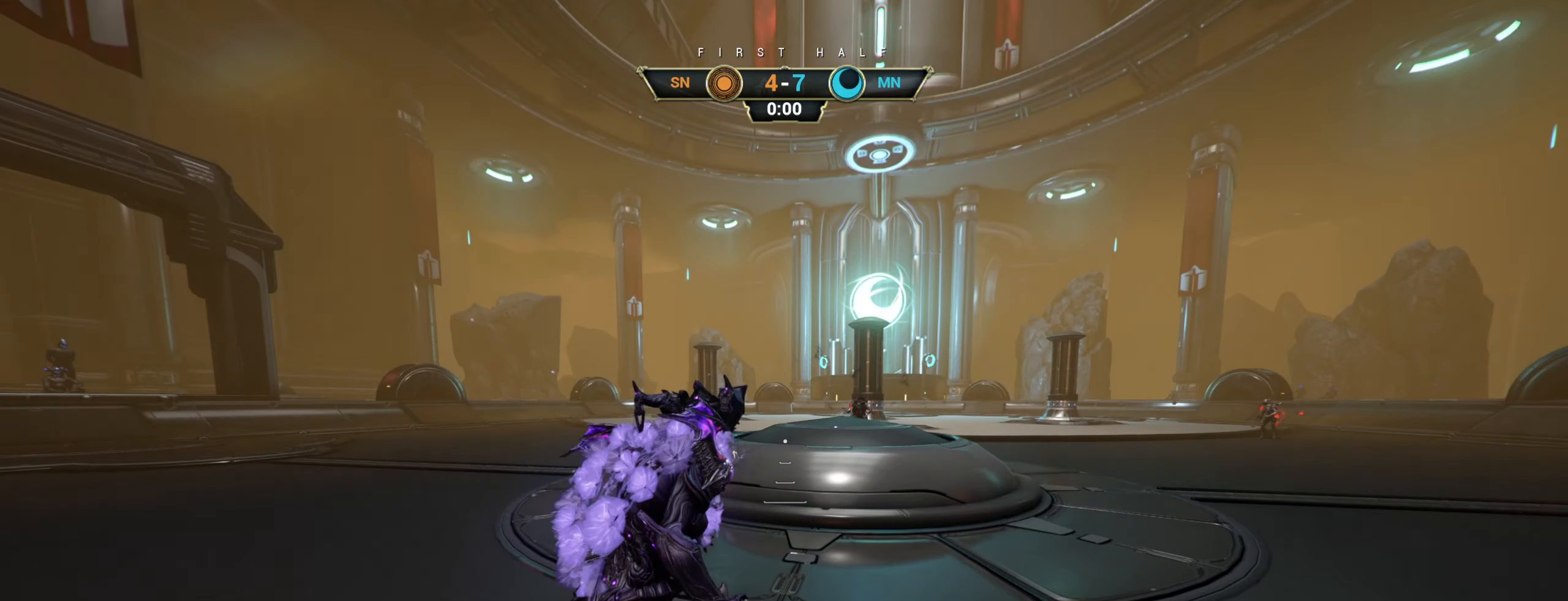
{"keys": ["tab"], "mouse": [], "events": [[233, "tab", "down"]]}
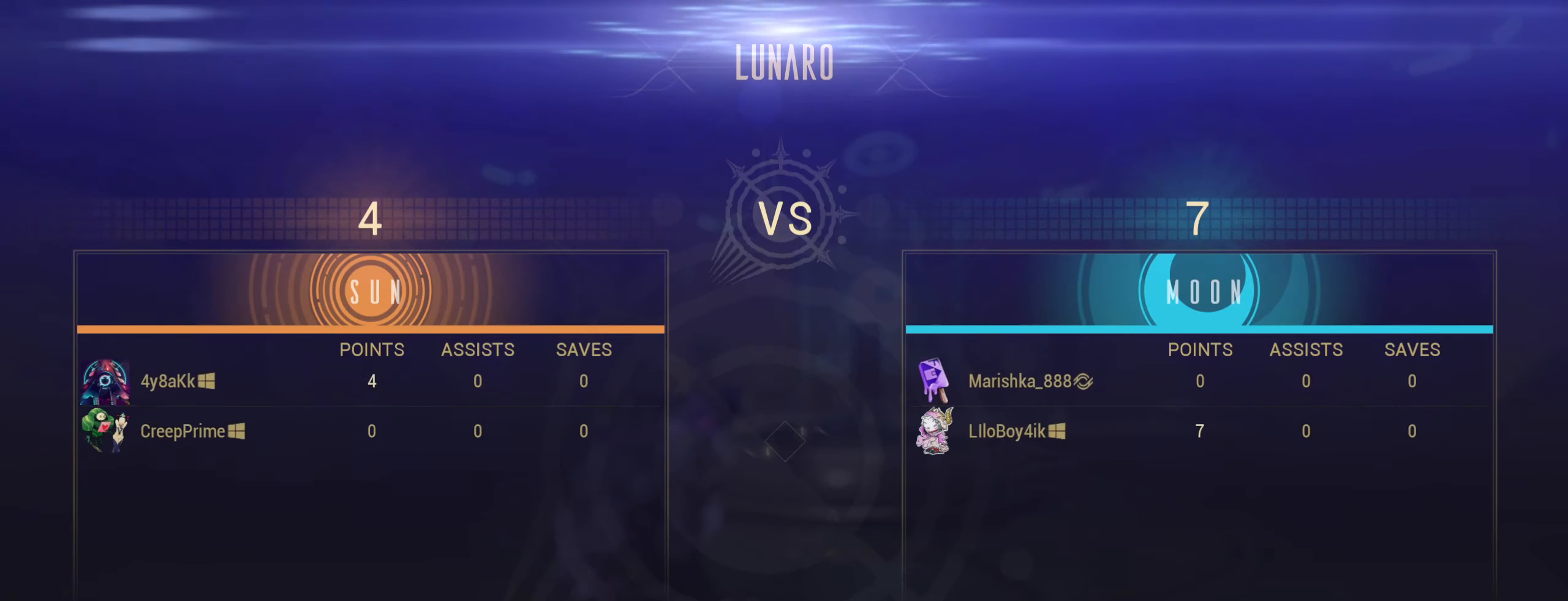
{"keys": [], "mouse": [], "events": [[333, "tab", "up"]]}
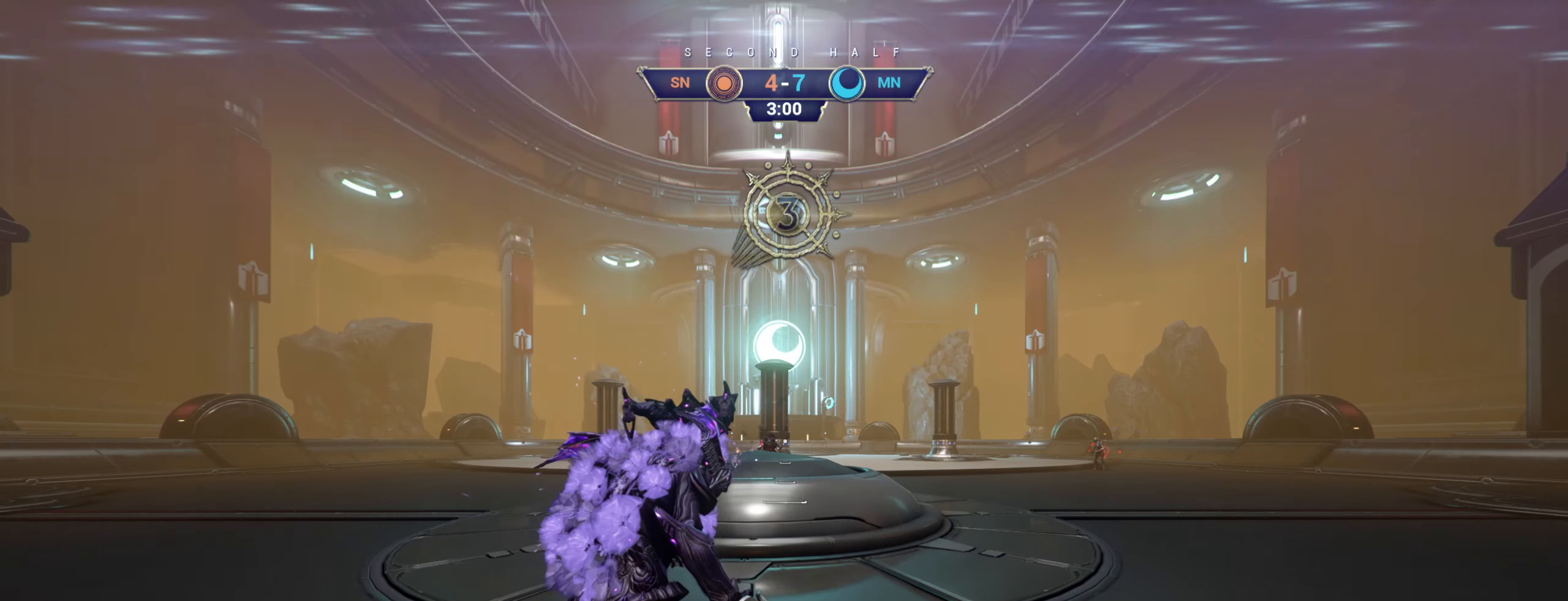
{"keys": [], "mouse": [], "events": []}
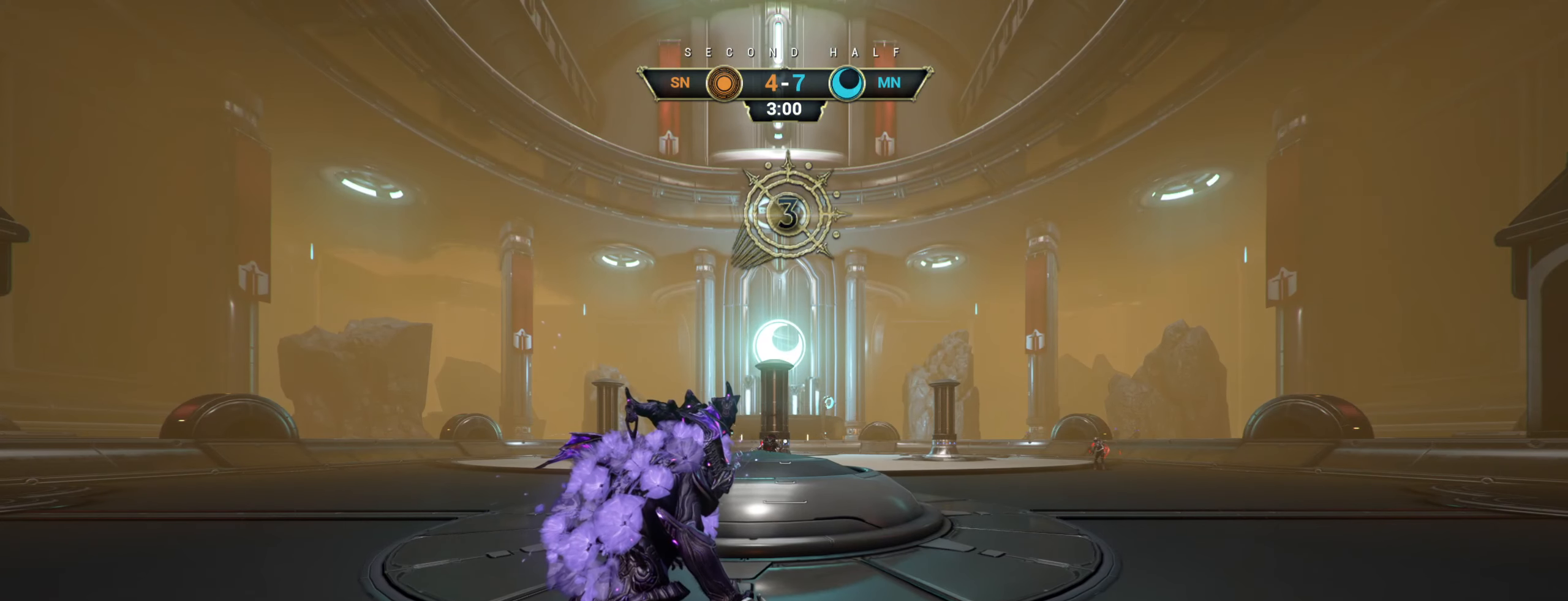
{"keys": ["w"], "mouse": [], "events": [[67, "w", "down"]]}
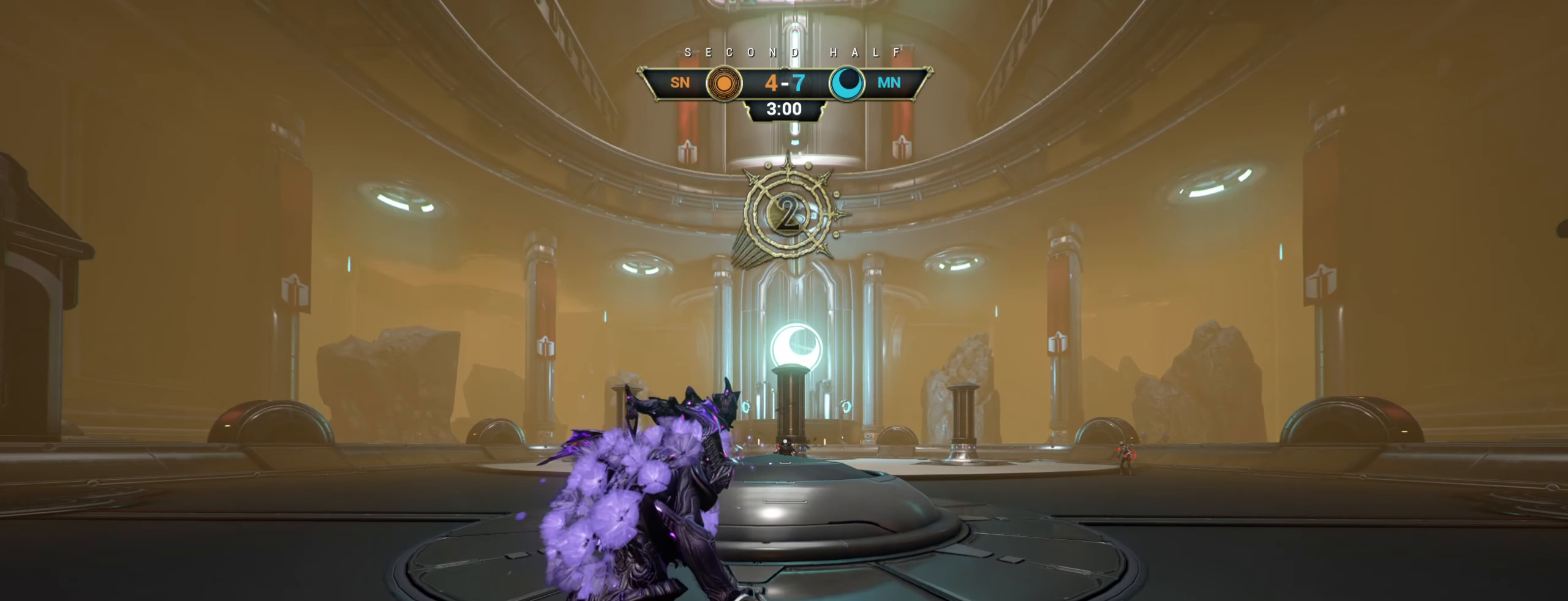
{"keys": ["w"], "mouse": [], "events": []}
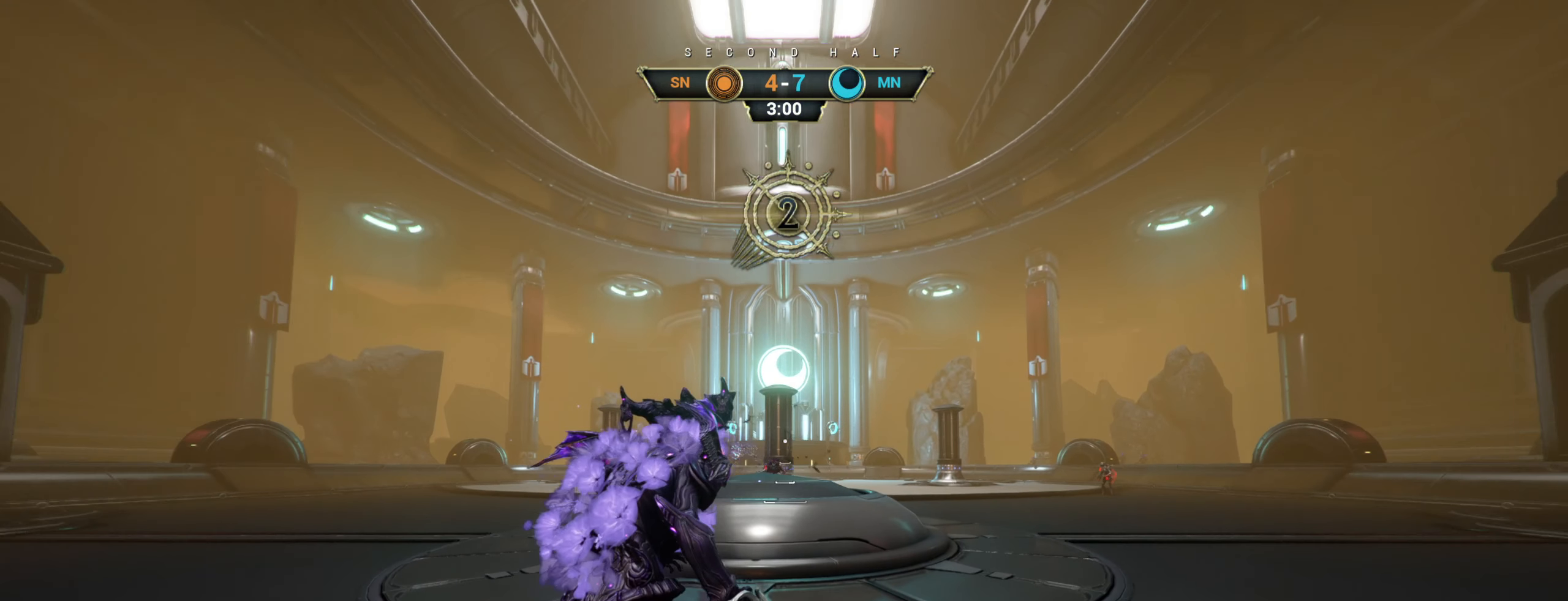
{"keys": ["w"], "mouse": [], "events": []}
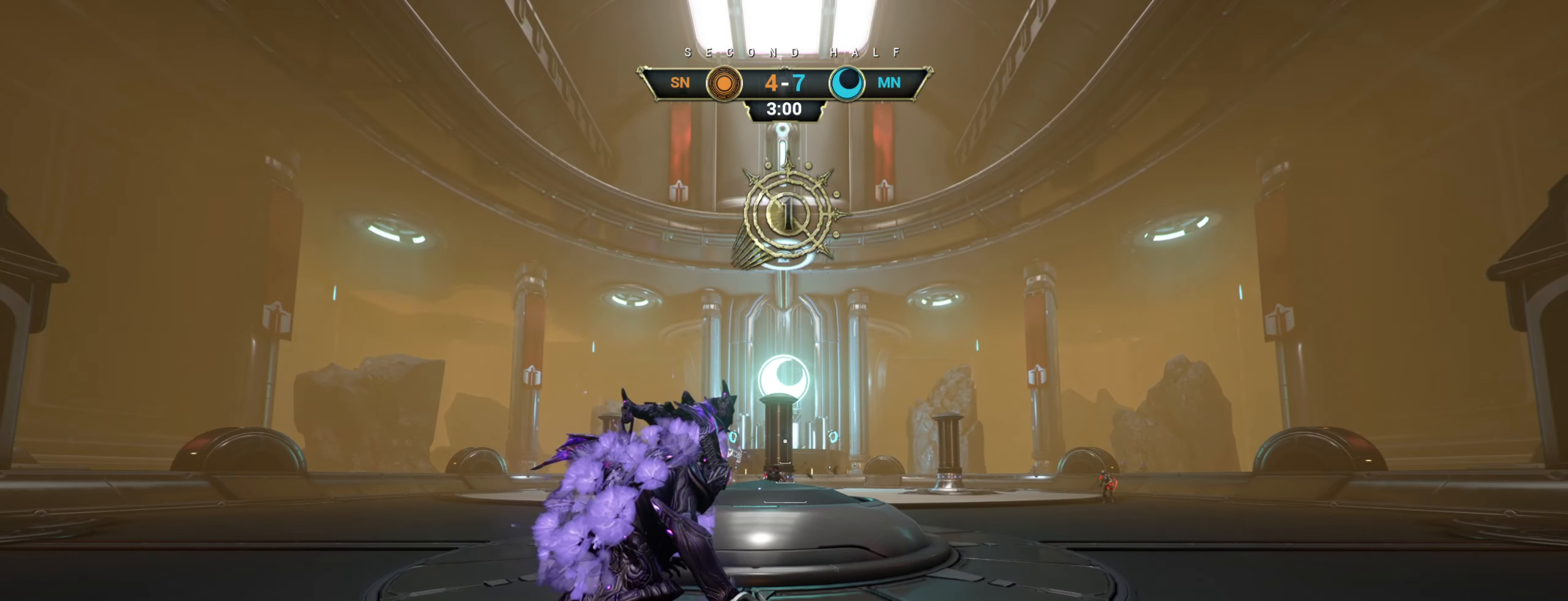
{"keys": ["w"], "mouse": [], "events": []}
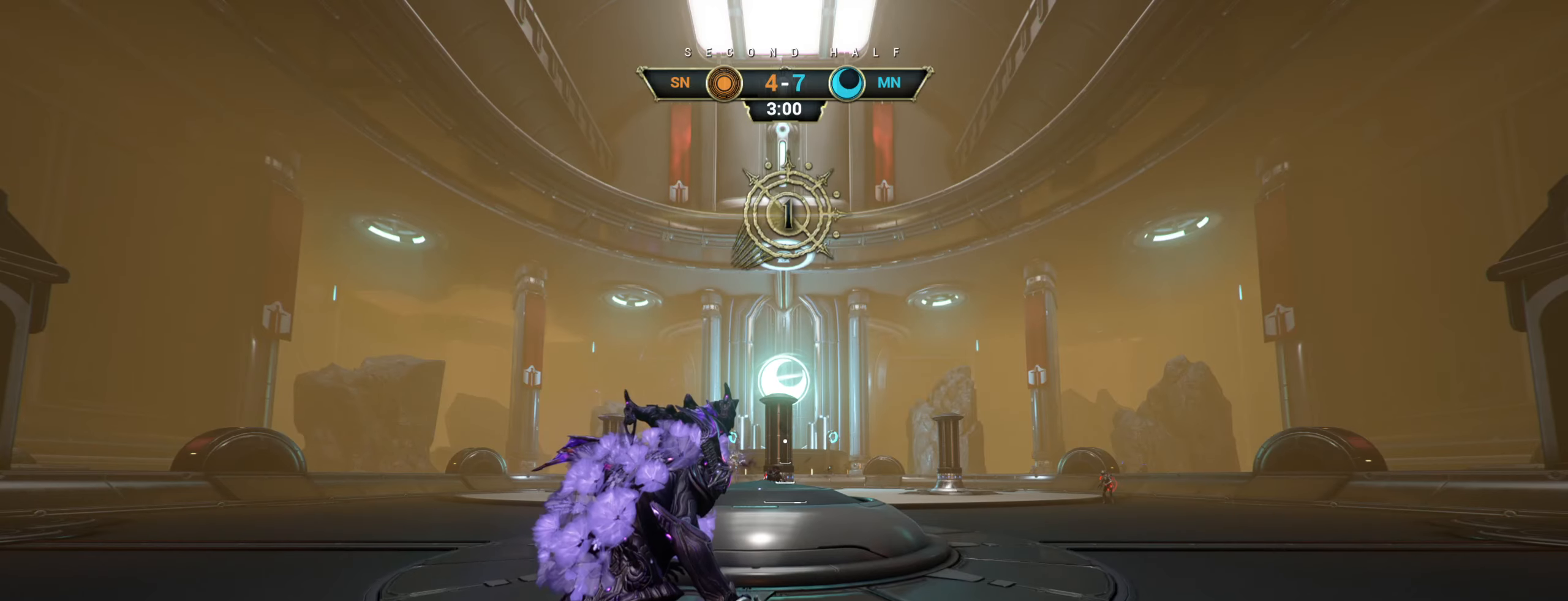
{"keys": ["w"], "mouse": [], "events": []}
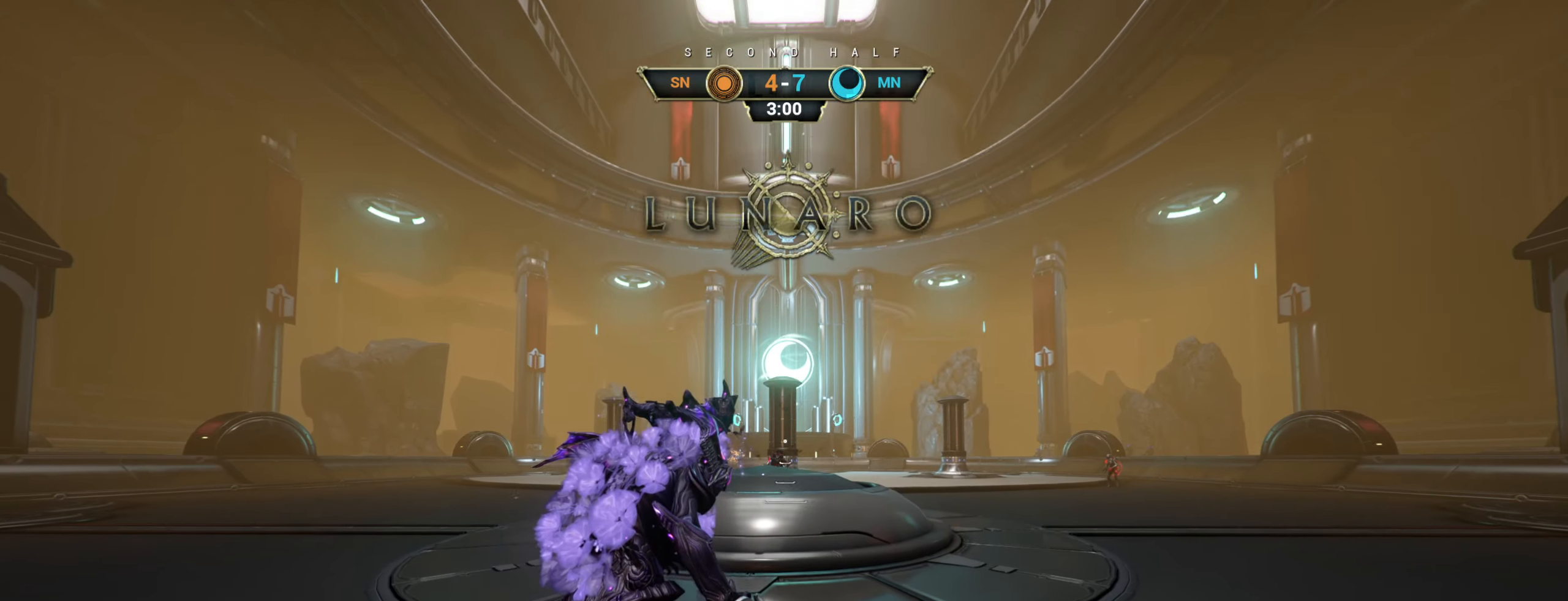
{"keys": ["w"], "mouse": [], "events": []}
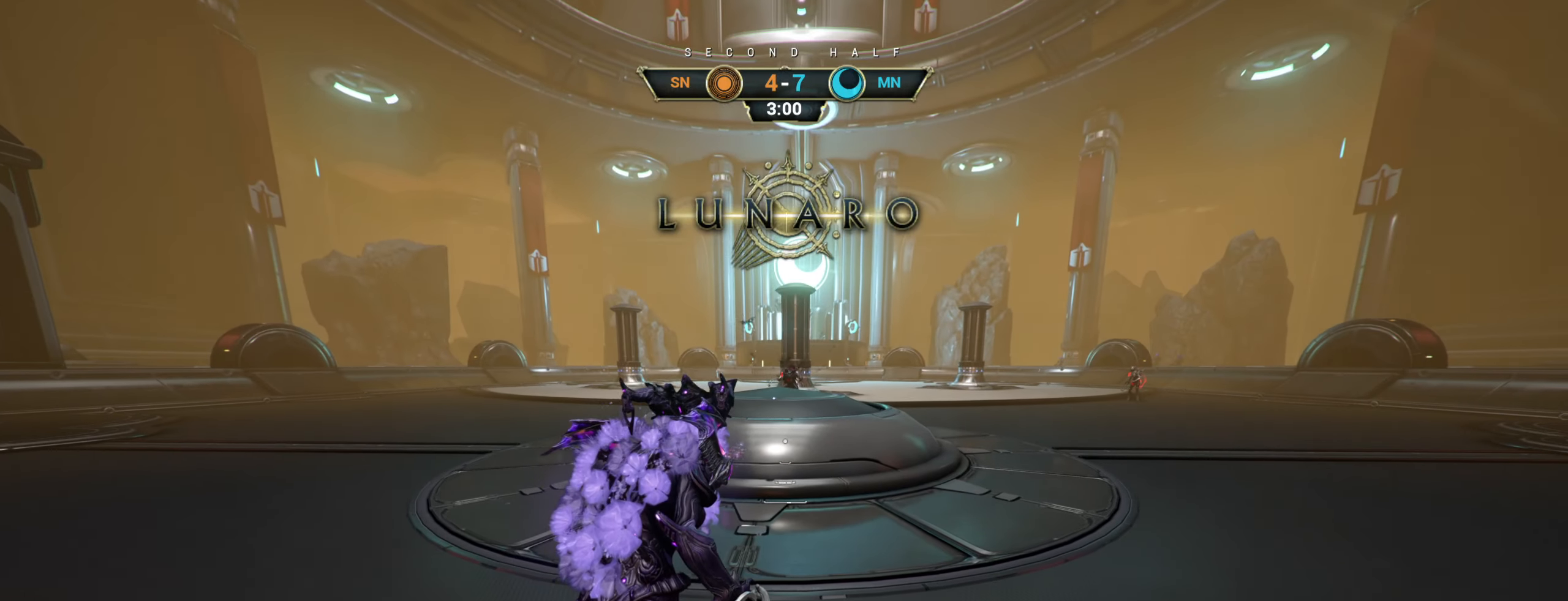
{"keys": ["w"], "mouse": ["right"], "events": [[250, "ctrl", "down"], [284, "space", "down"], [334, "space", "up"], [417, "space", "down"], [434, "ctrl", "up"], [467, "space", "up"], [500, "mouse_right", "down"]]}
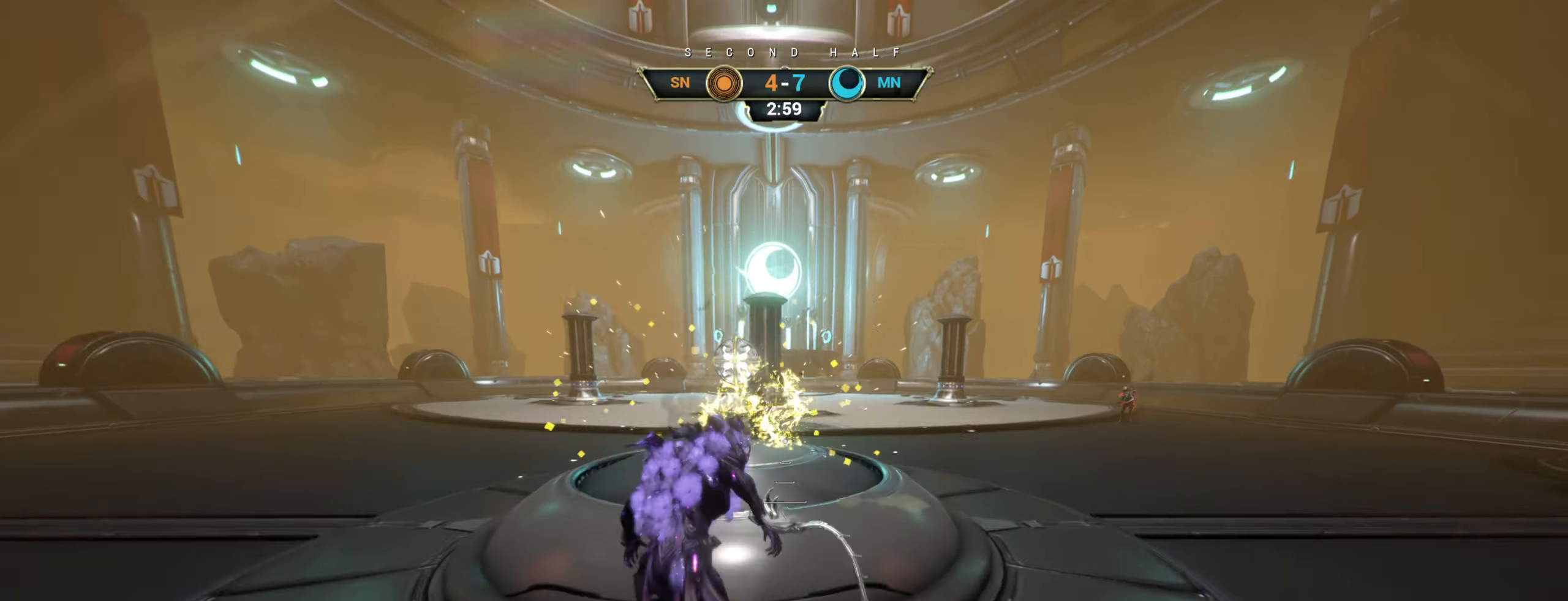
{"keys": ["d", "s"], "mouse": [], "events": [[100, "e", "down"], [134, "mouse_right", "up"], [200, "a", "down"], [200, "e", "up"], [200, "w", "up"], [284, "d", "down"], [300, "a", "up"], [300, "s", "down"]]}
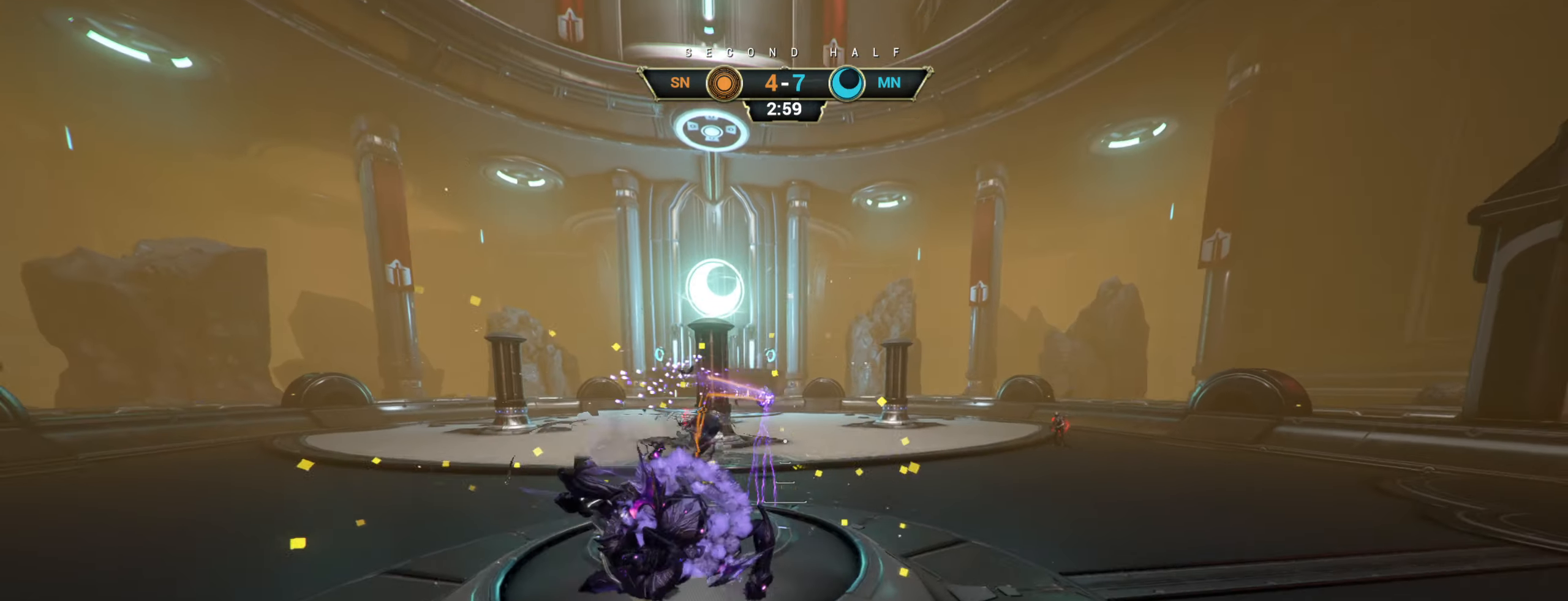
{"keys": ["d", "w"], "mouse": [], "events": [[150, "s", "up"], [267, "w", "down"]]}